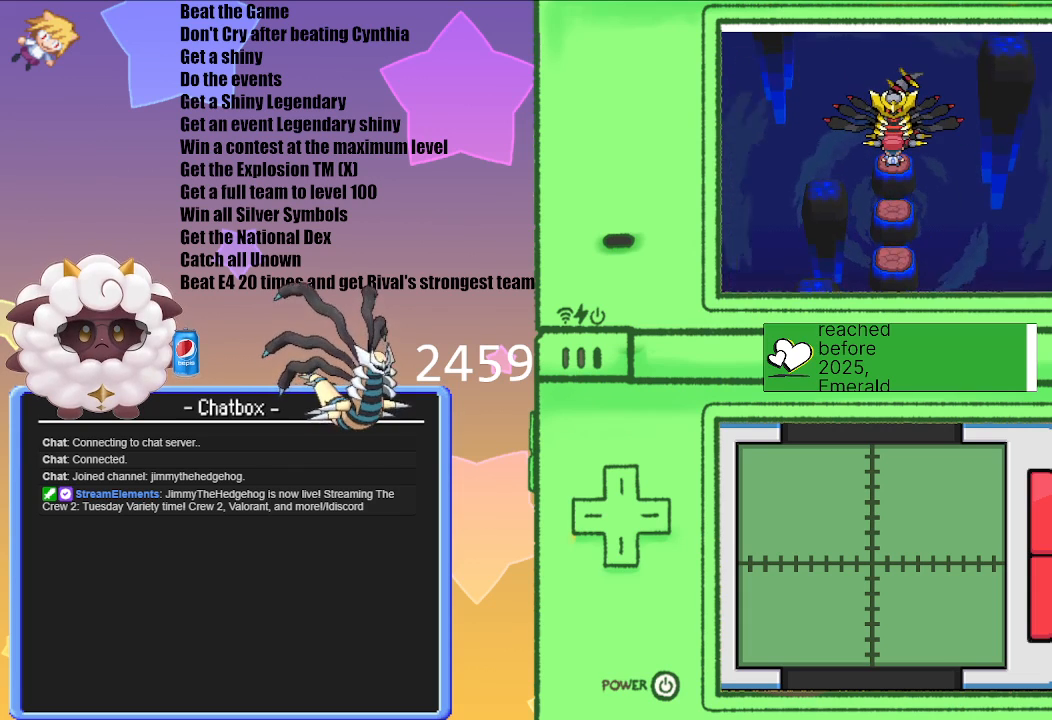
Gameplay with a controller (Nintendo layout); each line is a JSON object with the inputs held at the frame after it. "events" lists button and stick changes between this image and that frame as [ms after this image, input, new state], when the widget could be followed in between. Not read: L3 R3.
{"buttons": ["A"], "left_stick": "center", "right_stick": "center", "events": [[400, "A", "down"]]}
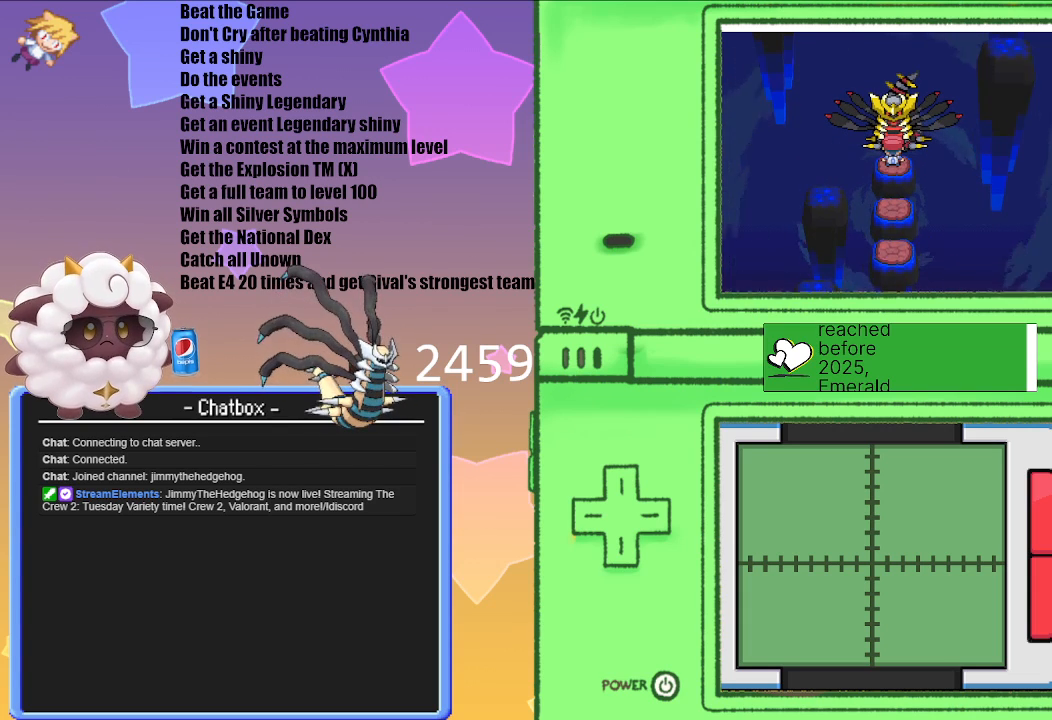
{"buttons": [], "left_stick": "center", "right_stick": "center", "events": [[50, "A", "up"]]}
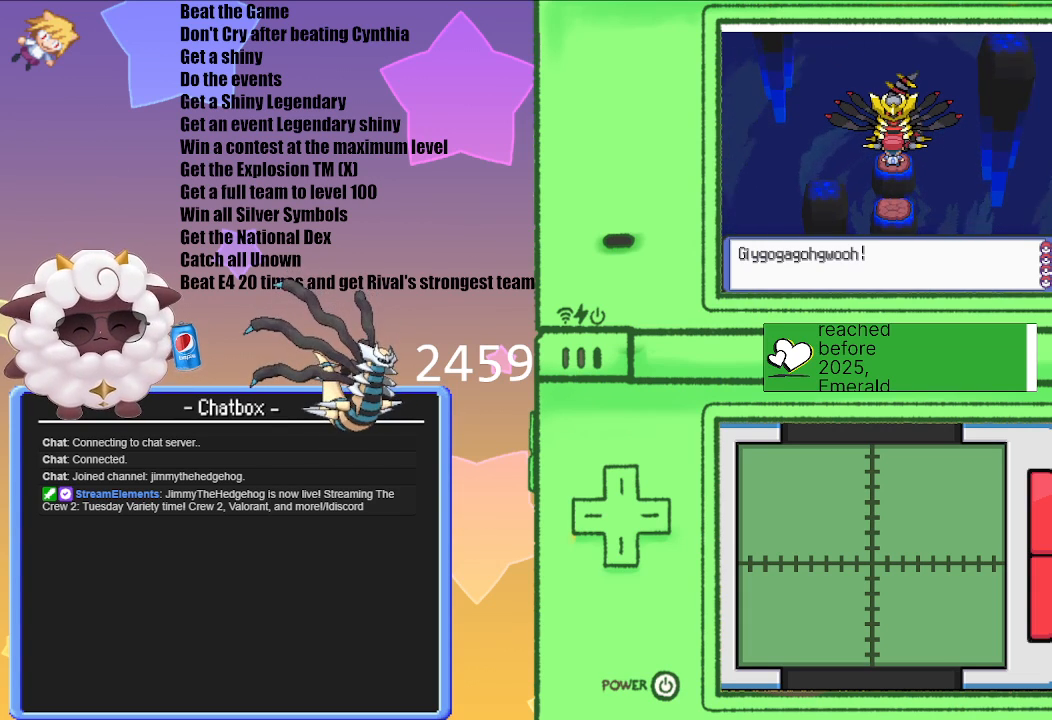
{"buttons": [], "left_stick": "center", "right_stick": "center", "events": [[50, "A", "down"], [250, "A", "up"]]}
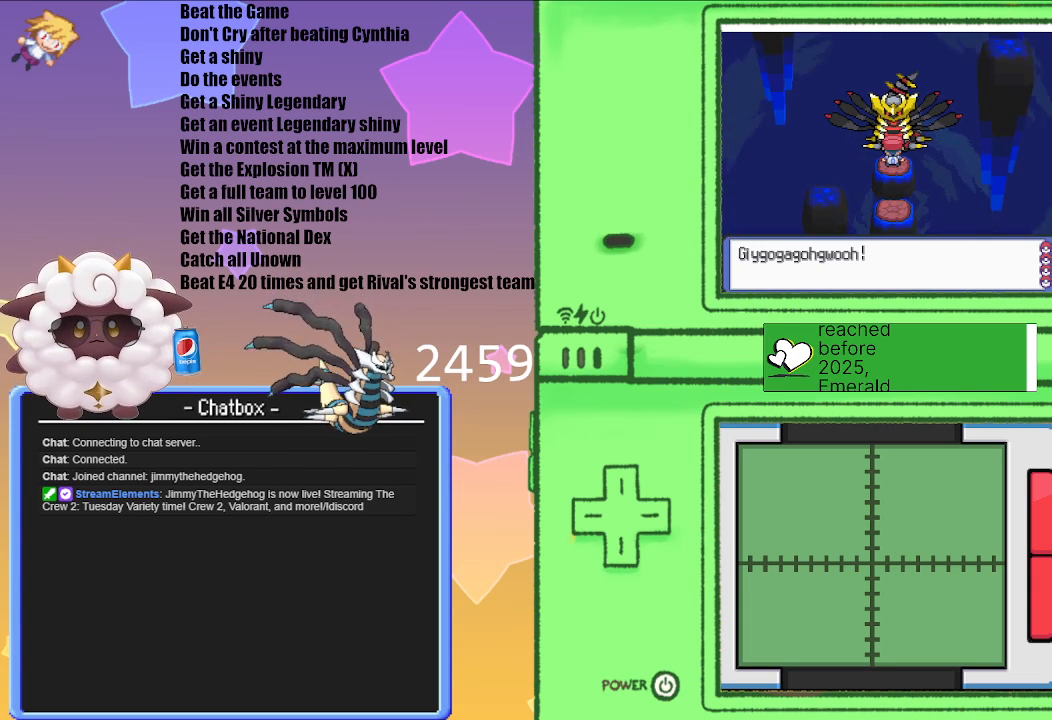
{"buttons": ["A"], "left_stick": "center", "right_stick": "center", "events": [[467, "A", "down"]]}
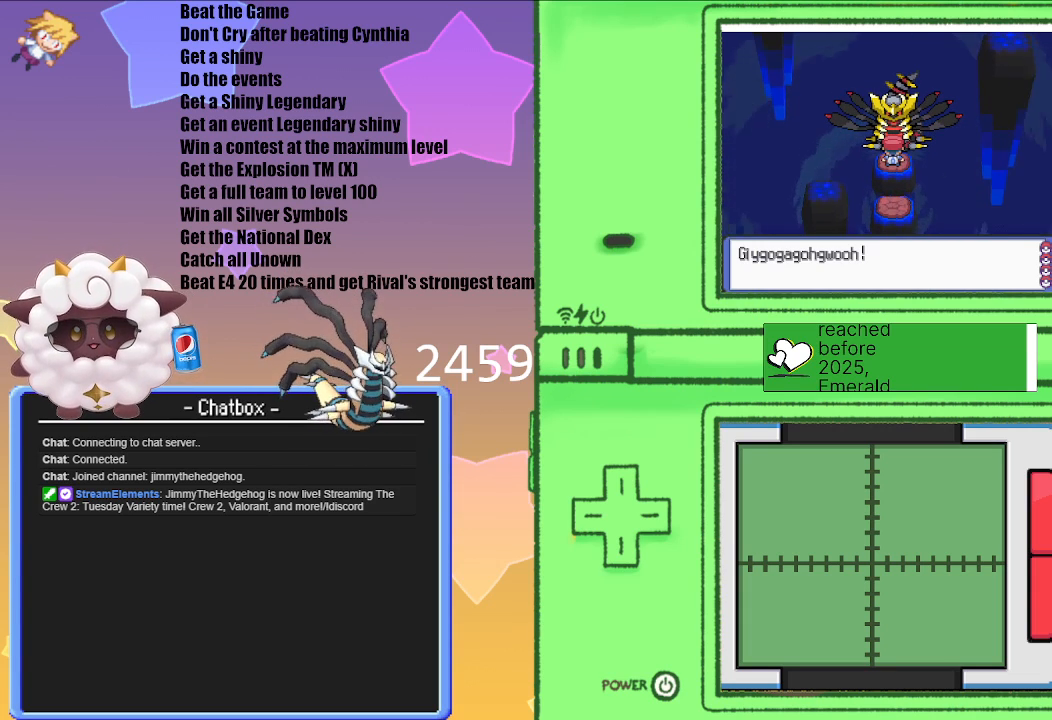
{"buttons": [], "left_stick": "center", "right_stick": "center", "events": [[150, "A", "up"]]}